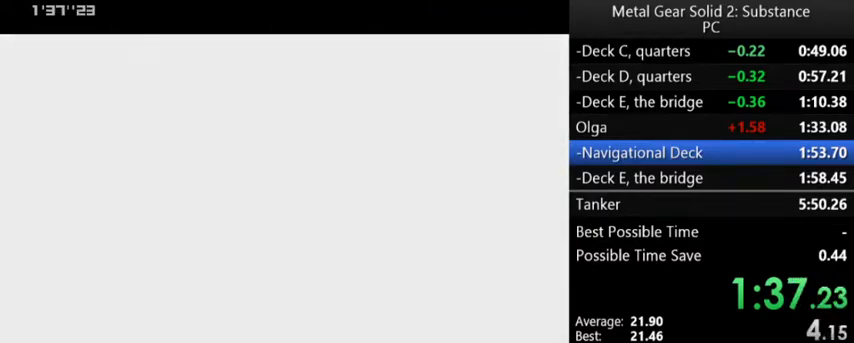
Gameplay with a controller (Xbox layout); each line is a JSON object with the inputs held at the frame after it. "events" lists button and stick changes between this image and that frame as [ms after this image, input, new state], when the widget could be followed in between. Not read: right_stick.
{"buttons": ["A", "B", "START"], "left_stick": "center", "events": [[67, "B", "down"], [100, "A", "down"], [167, "START", "down"]]}
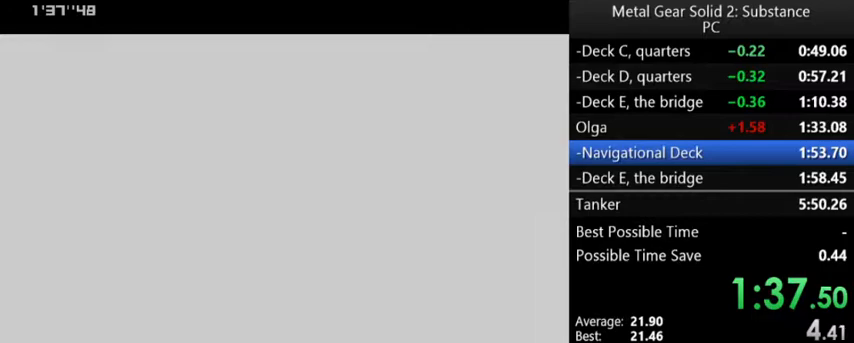
{"buttons": ["A", "B", "START"], "left_stick": "center", "events": []}
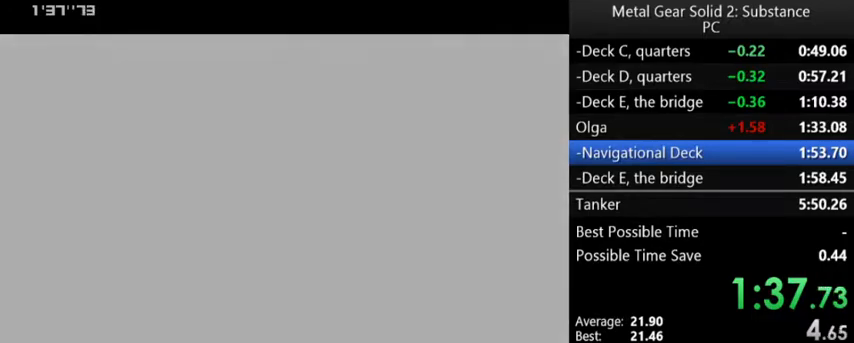
{"buttons": ["A", "B", "START"], "left_stick": "center", "events": []}
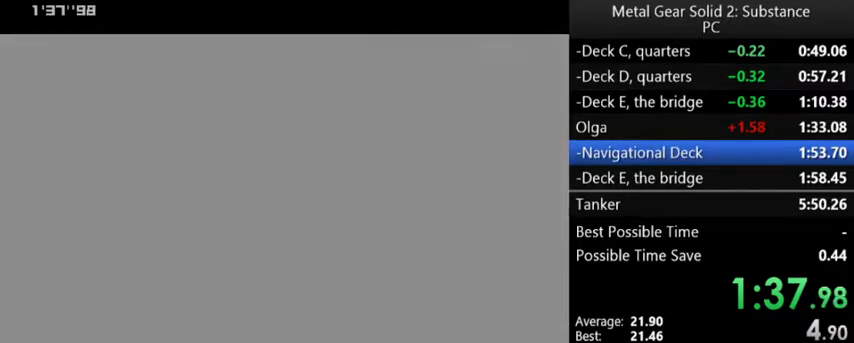
{"buttons": ["A", "B", "START"], "left_stick": "center", "events": []}
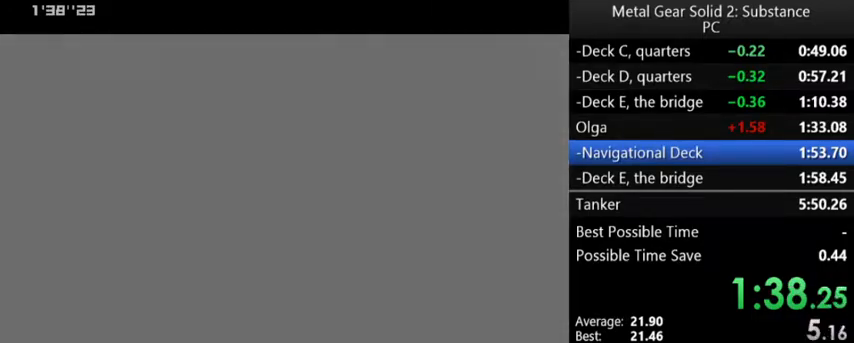
{"buttons": ["A", "B", "START"], "left_stick": "center", "events": []}
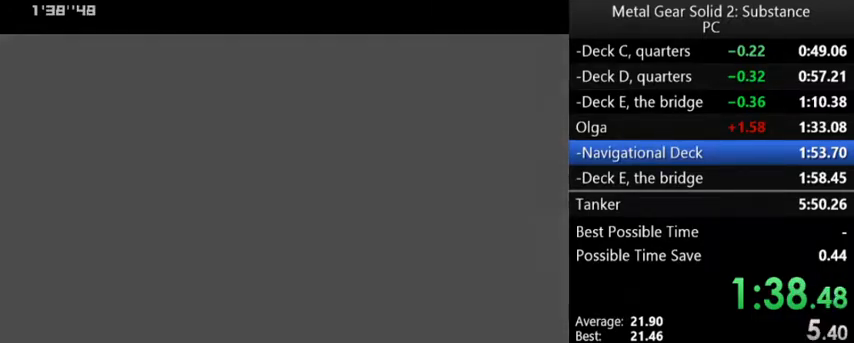
{"buttons": ["A", "B", "START"], "left_stick": "center", "events": []}
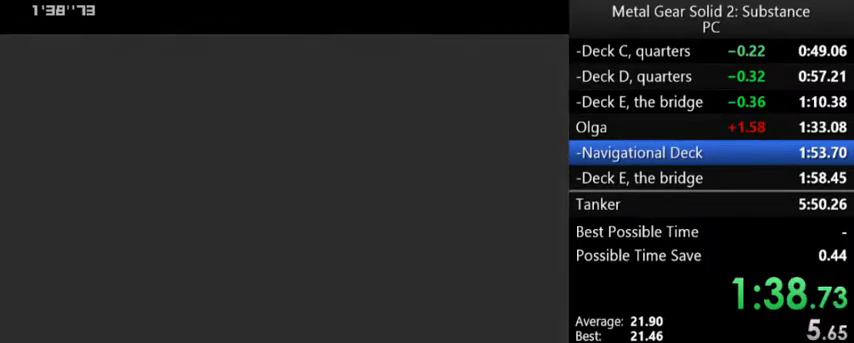
{"buttons": ["A", "B", "START"], "left_stick": "center", "events": []}
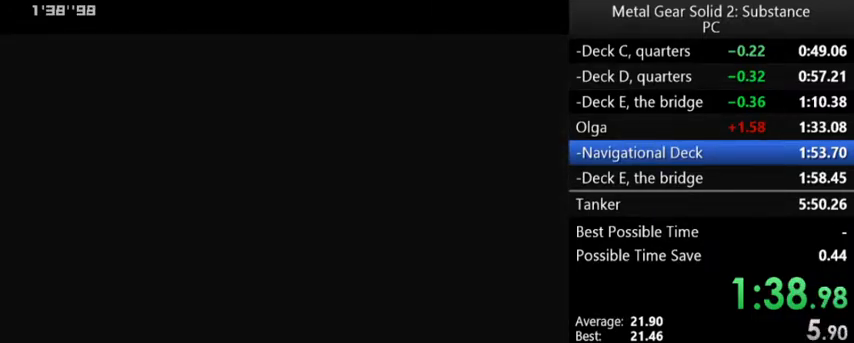
{"buttons": ["A", "B", "START"], "left_stick": "center", "events": []}
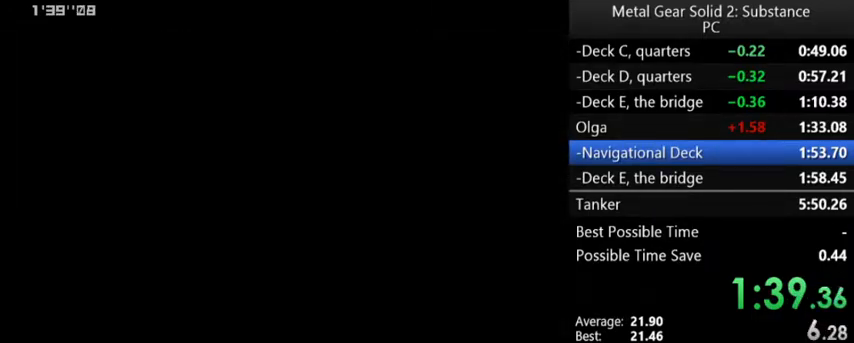
{"buttons": ["A", "B", "START"], "left_stick": "center", "events": []}
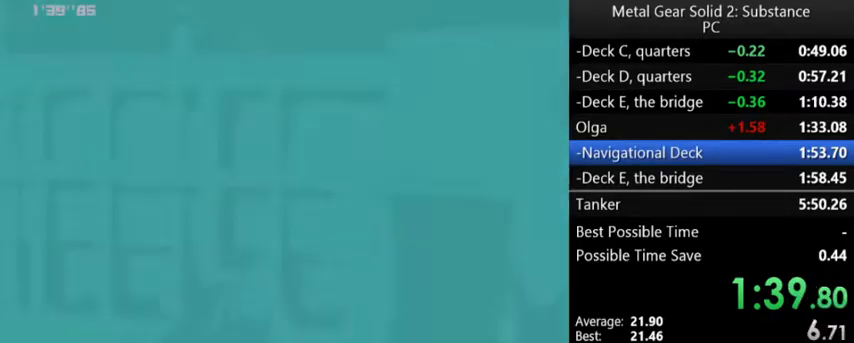
{"buttons": ["A", "B", "START"], "left_stick": "center", "events": []}
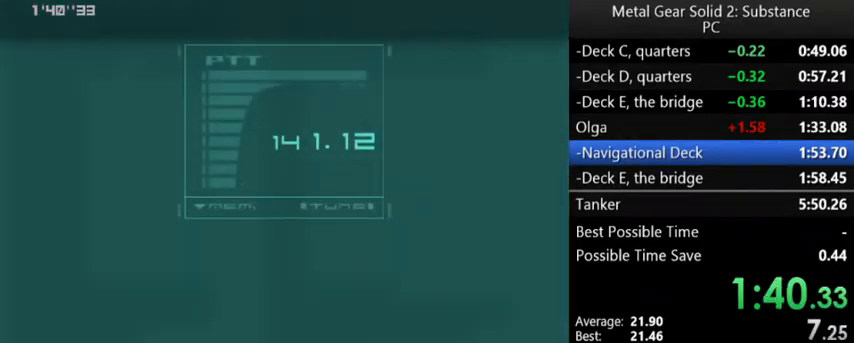
{"buttons": ["A", "B", "START"], "left_stick": "center", "events": []}
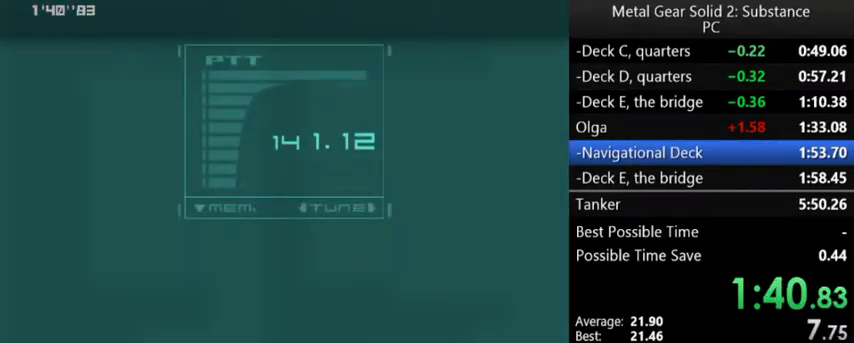
{"buttons": ["A", "B", "START"], "left_stick": "center", "events": []}
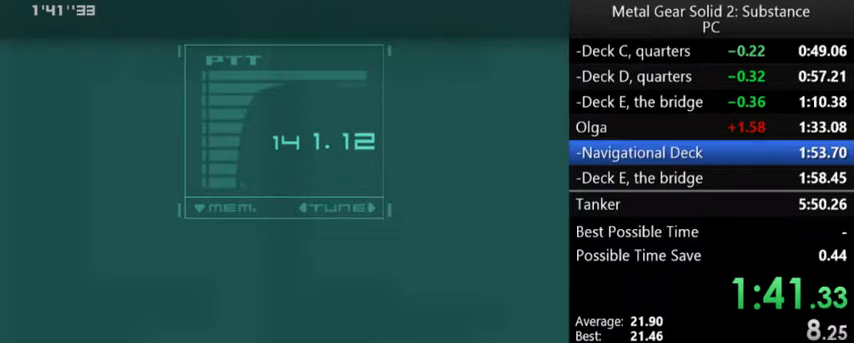
{"buttons": ["A", "B", "START"], "left_stick": "center", "events": []}
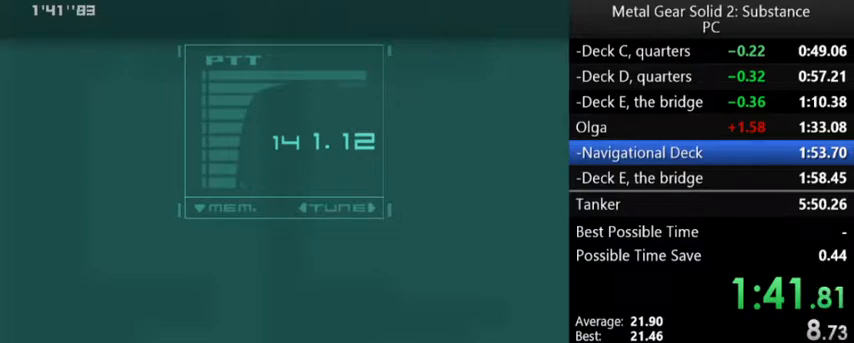
{"buttons": ["A", "B", "START"], "left_stick": "center", "events": []}
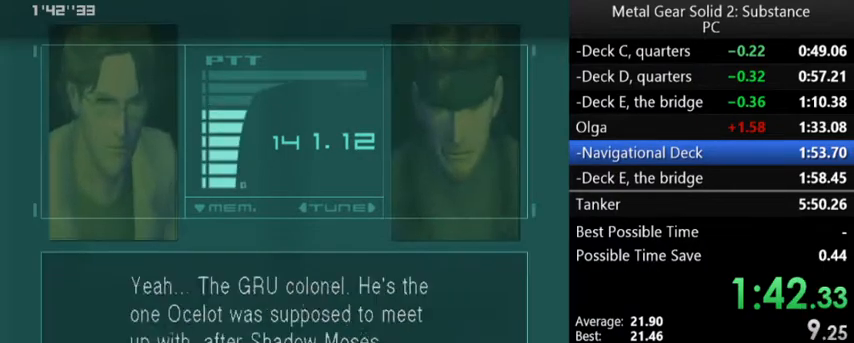
{"buttons": ["A", "B", "START"], "left_stick": "center", "events": []}
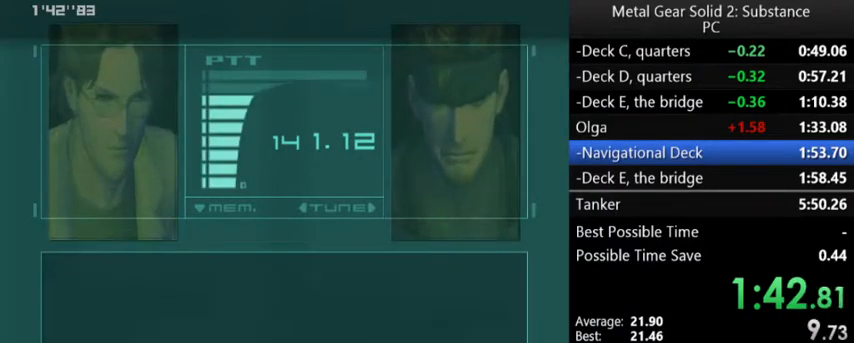
{"buttons": ["A", "B", "START"], "left_stick": "center", "events": []}
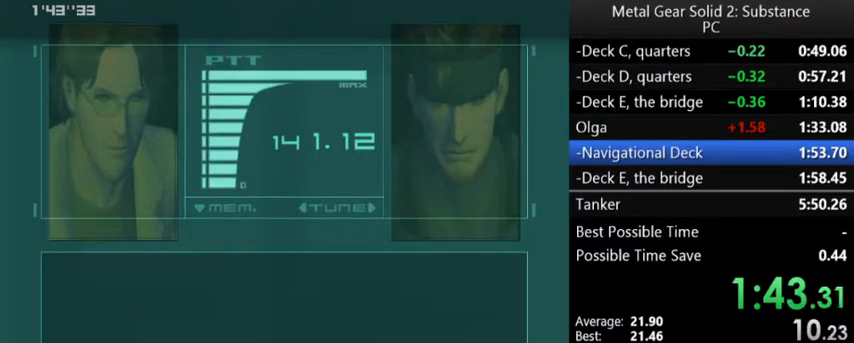
{"buttons": ["A", "B", "START"], "left_stick": "center", "events": []}
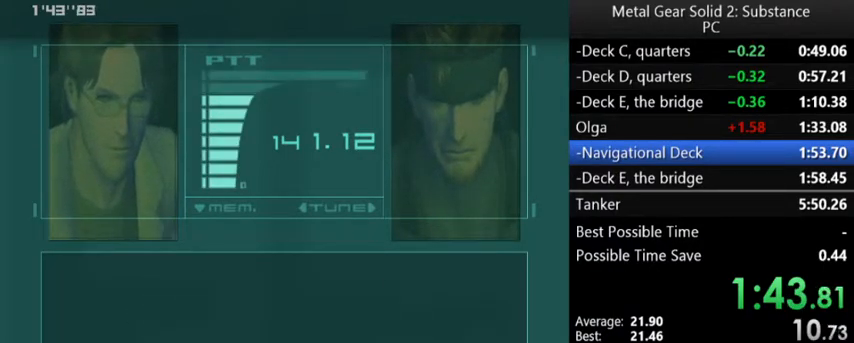
{"buttons": ["A", "B", "START"], "left_stick": "center", "events": []}
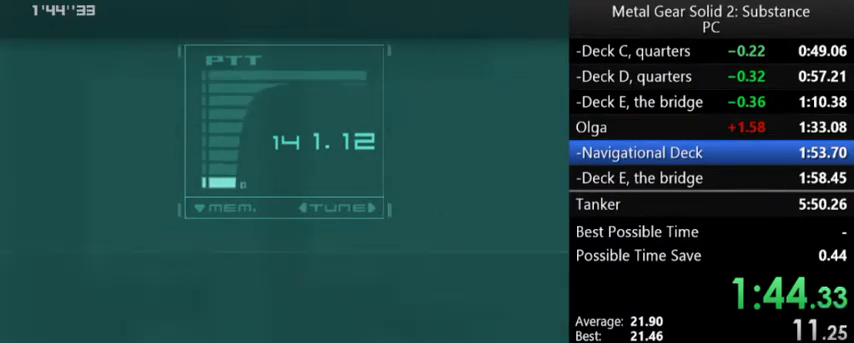
{"buttons": ["A", "B", "START"], "left_stick": "center", "events": []}
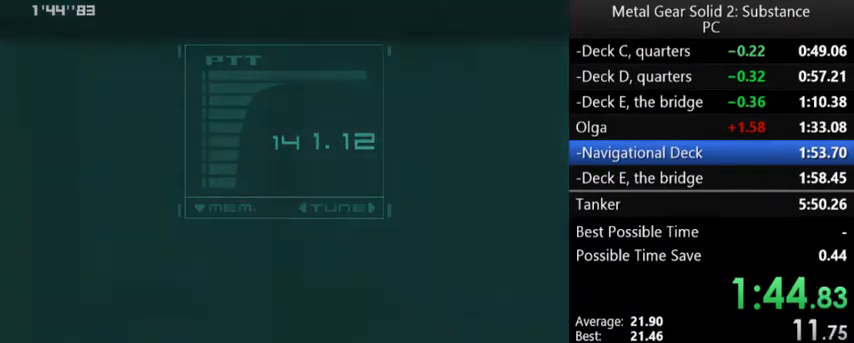
{"buttons": [], "left_stick": "center", "events": [[233, "A", "up"], [267, "B", "up"], [400, "START", "up"]]}
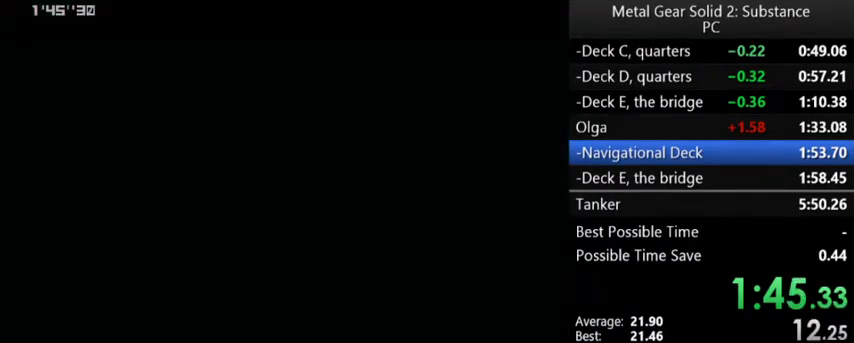
{"buttons": [], "left_stick": "center", "events": [[33, "R3", "down"], [167, "R3", "up"]]}
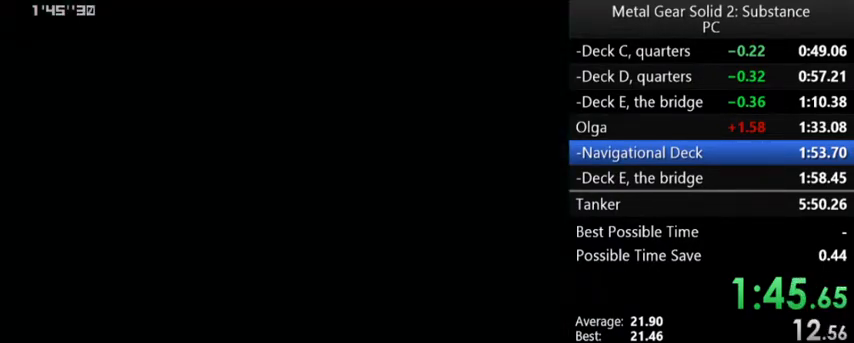
{"buttons": ["DPAD_DOWN"], "left_stick": "center", "events": [[233, "DPAD_DOWN", "down"]]}
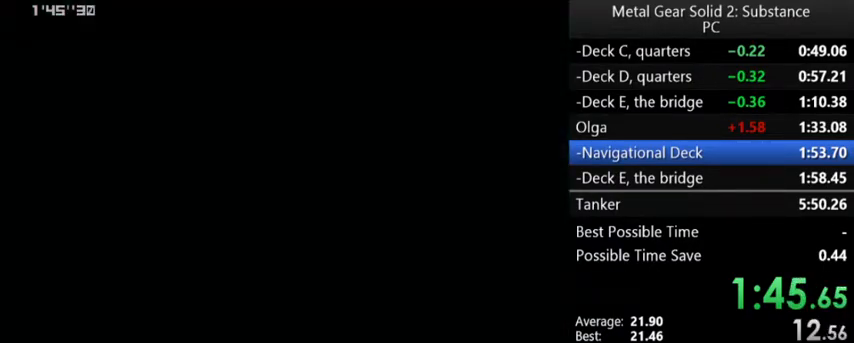
{"buttons": ["DPAD_DOWN"], "left_stick": "center", "events": []}
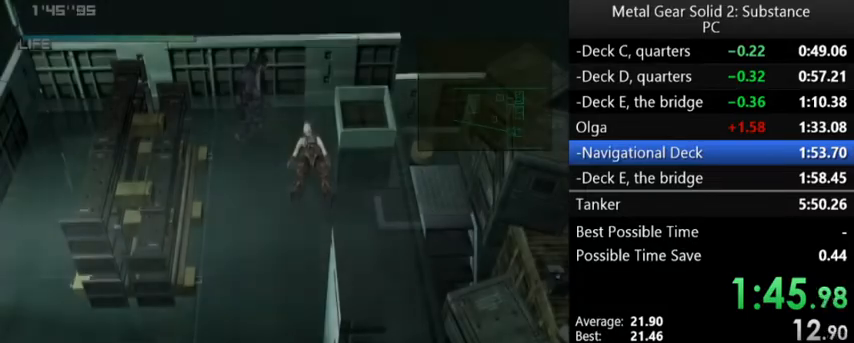
{"buttons": ["DPAD_DOWN", "DPAD_RIGHT"], "left_stick": "center", "events": [[267, "R1", "down"], [300, "R1", "up"], [400, "DPAD_RIGHT", "down"]]}
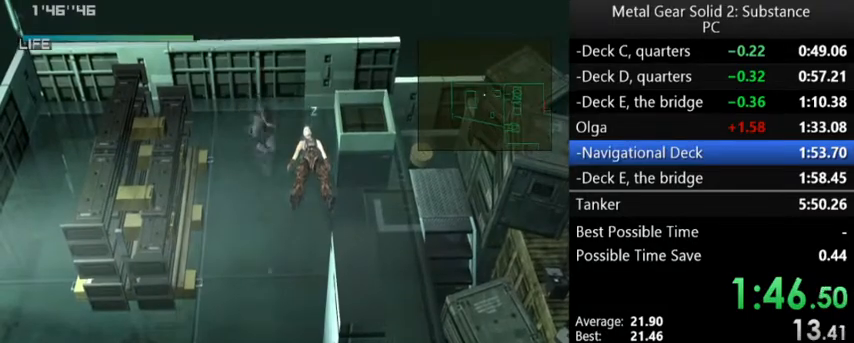
{"buttons": ["DPAD_DOWN", "DPAD_RIGHT"], "left_stick": "center", "events": []}
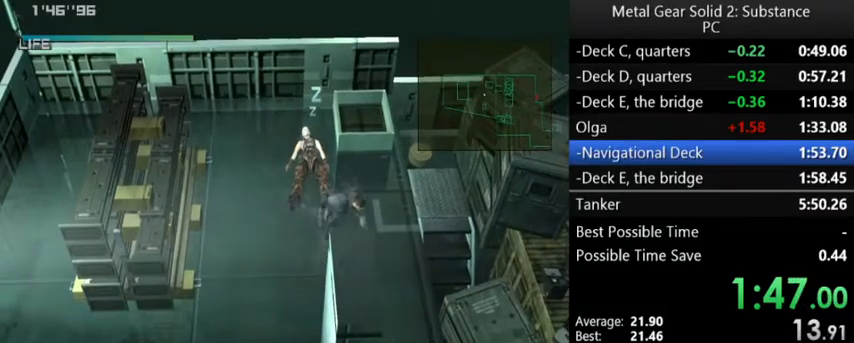
{"buttons": ["X", "DPAD_RIGHT"], "left_stick": "center", "events": [[67, "DPAD_RIGHT", "up"], [433, "DPAD_DOWN", "up"], [433, "DPAD_RIGHT", "down"], [467, "X", "down"]]}
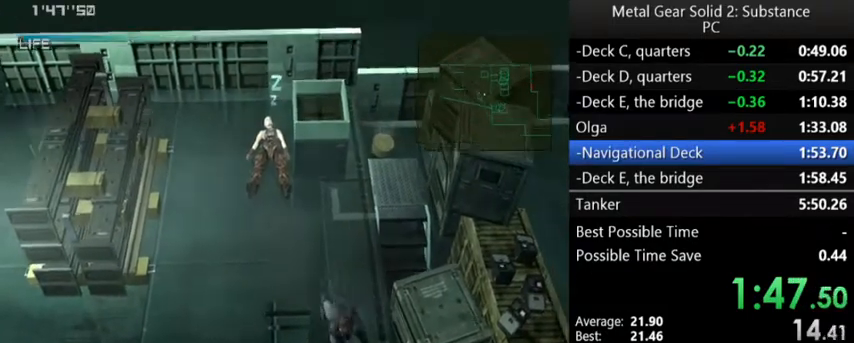
{"buttons": ["DPAD_RIGHT"], "left_stick": "center", "events": [[33, "X", "up"], [133, "X", "down"], [200, "X", "up"], [267, "X", "down"], [333, "X", "up"], [400, "X", "down"], [500, "X", "up"]]}
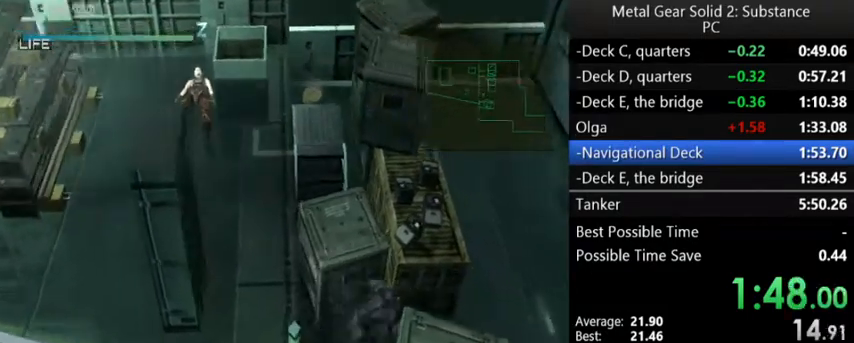
{"buttons": ["DPAD_UP", "DPAD_RIGHT"], "left_stick": "center", "events": [[333, "DPAD_UP", "down"], [367, "R1", "down"], [467, "R1", "up"]]}
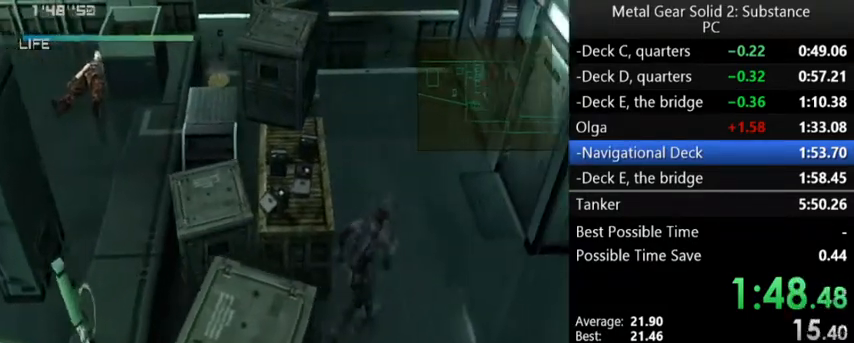
{"buttons": ["DPAD_UP", "DPAD_RIGHT"], "left_stick": "center", "events": []}